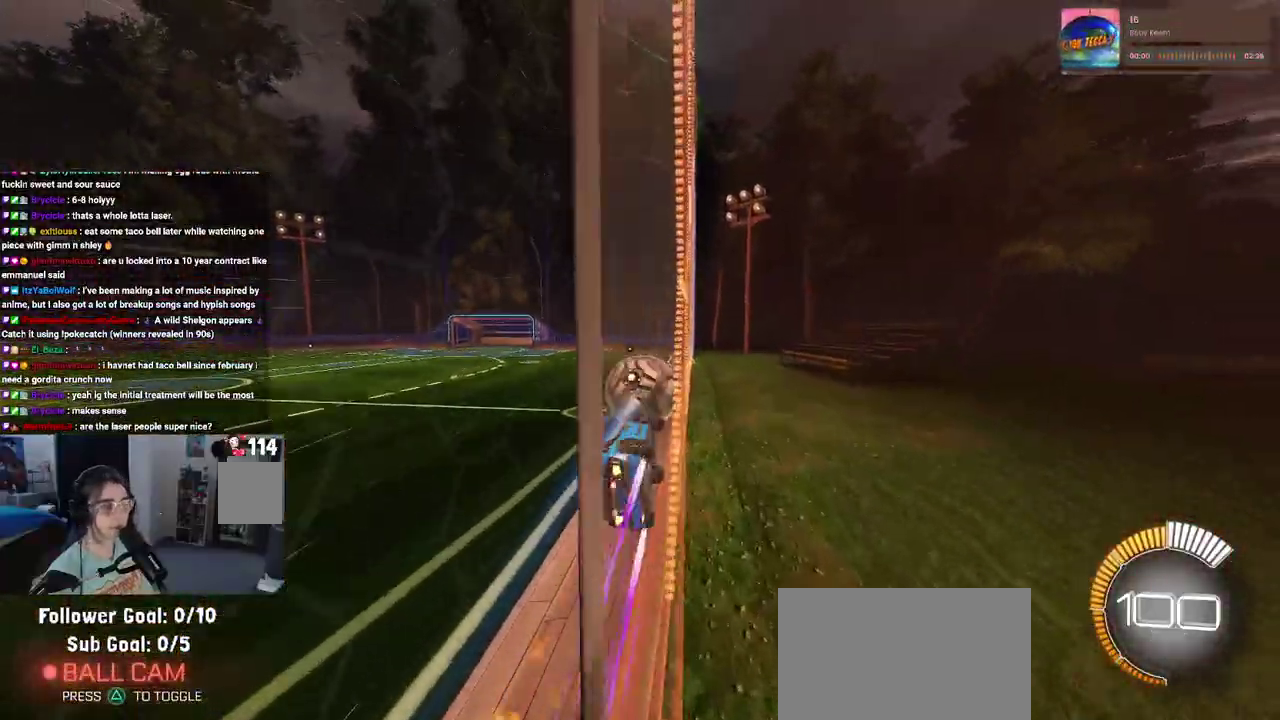
Gameplay with a controller (PlayStation layout); each line is a JSON object with the inputs held at the frame after it. "events" lists button and stick changes between this image and that frame as [ms after this image, input, new state], when the widget could be followed in between. Not read: L1 L3 R1 R3.
{"buttons": ["R2"], "left_stick": "center", "right_stick": "center", "events": []}
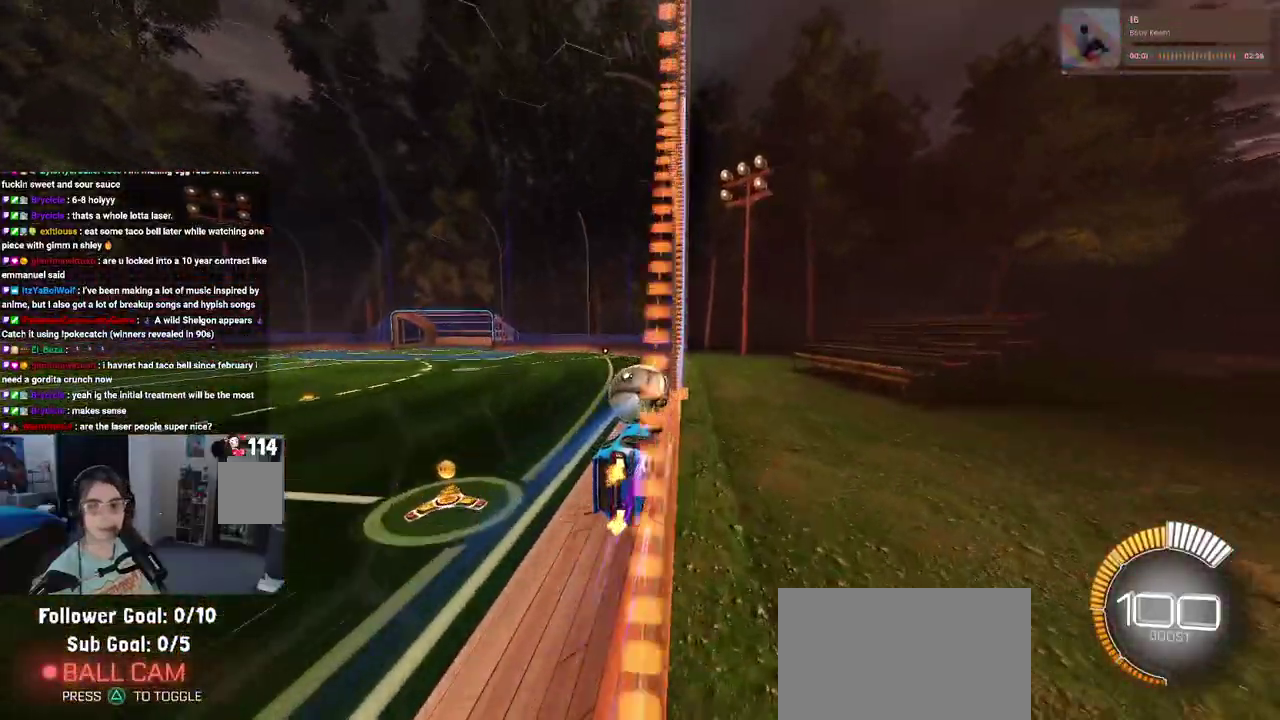
{"buttons": ["R2"], "left_stick": "center", "right_stick": "center", "events": []}
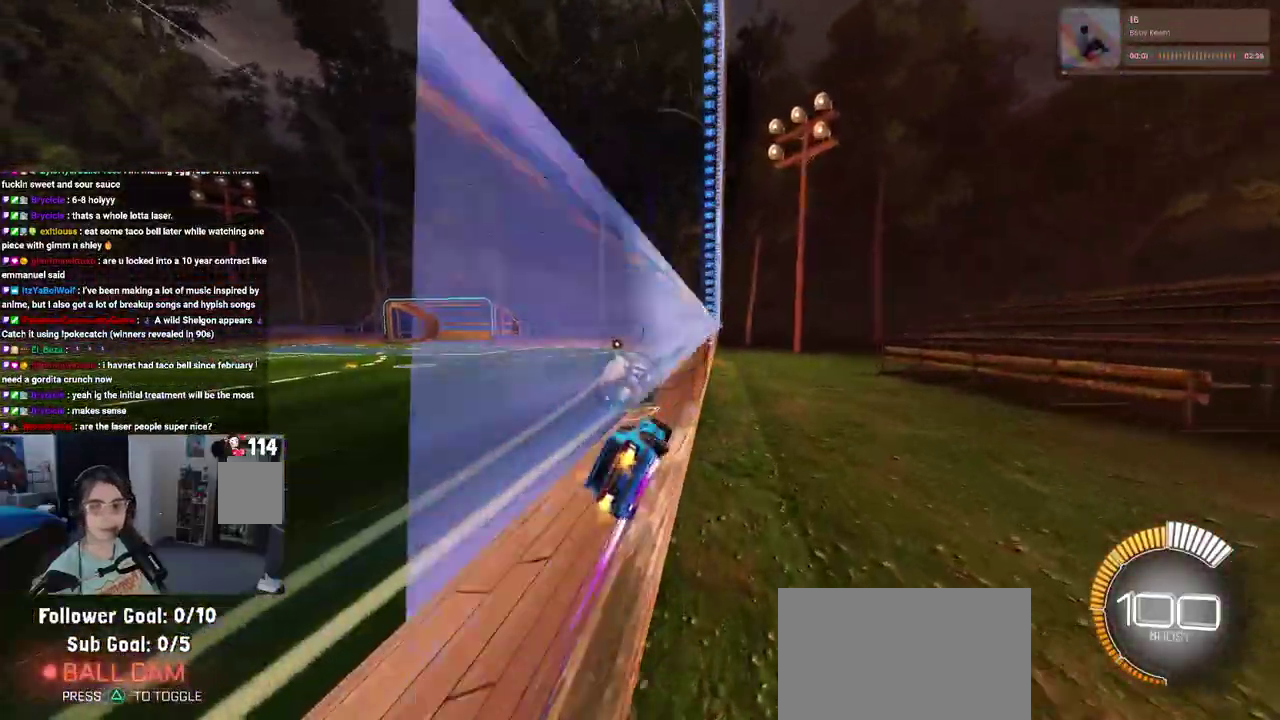
{"buttons": ["R2"], "left_stick": "center", "right_stick": "center", "events": []}
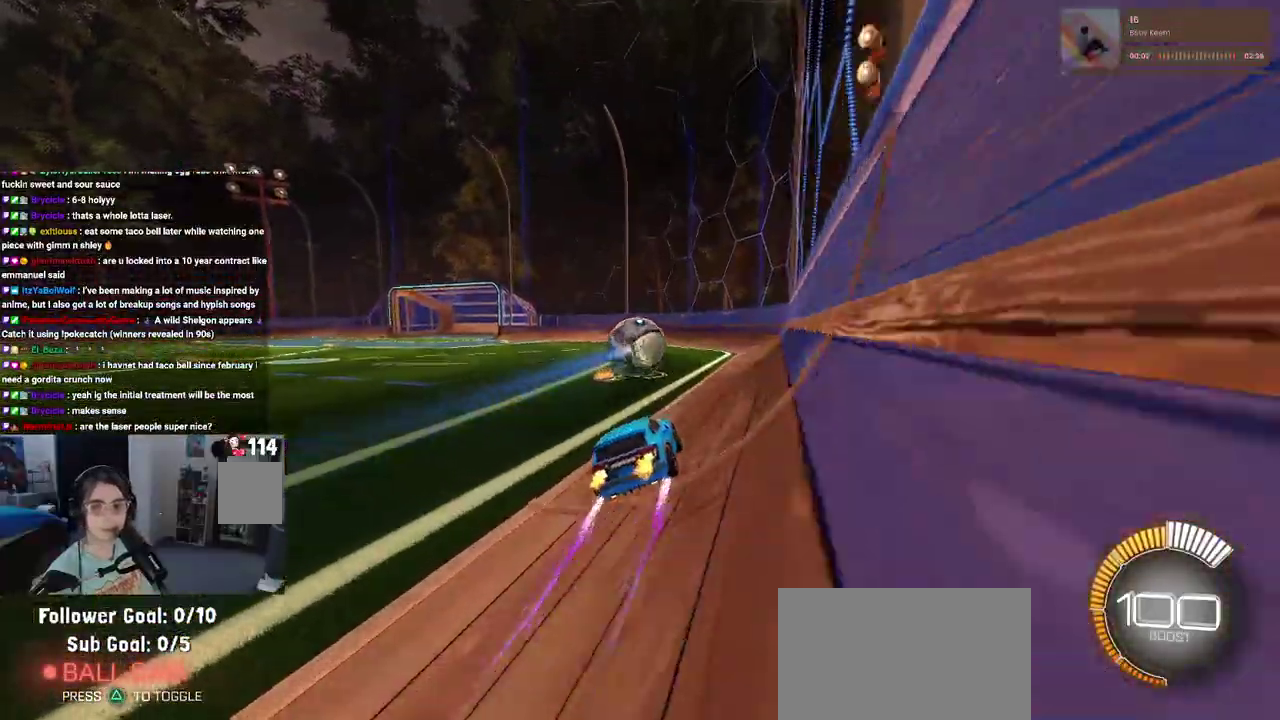
{"buttons": ["R2"], "left_stick": "center", "right_stick": "center", "events": []}
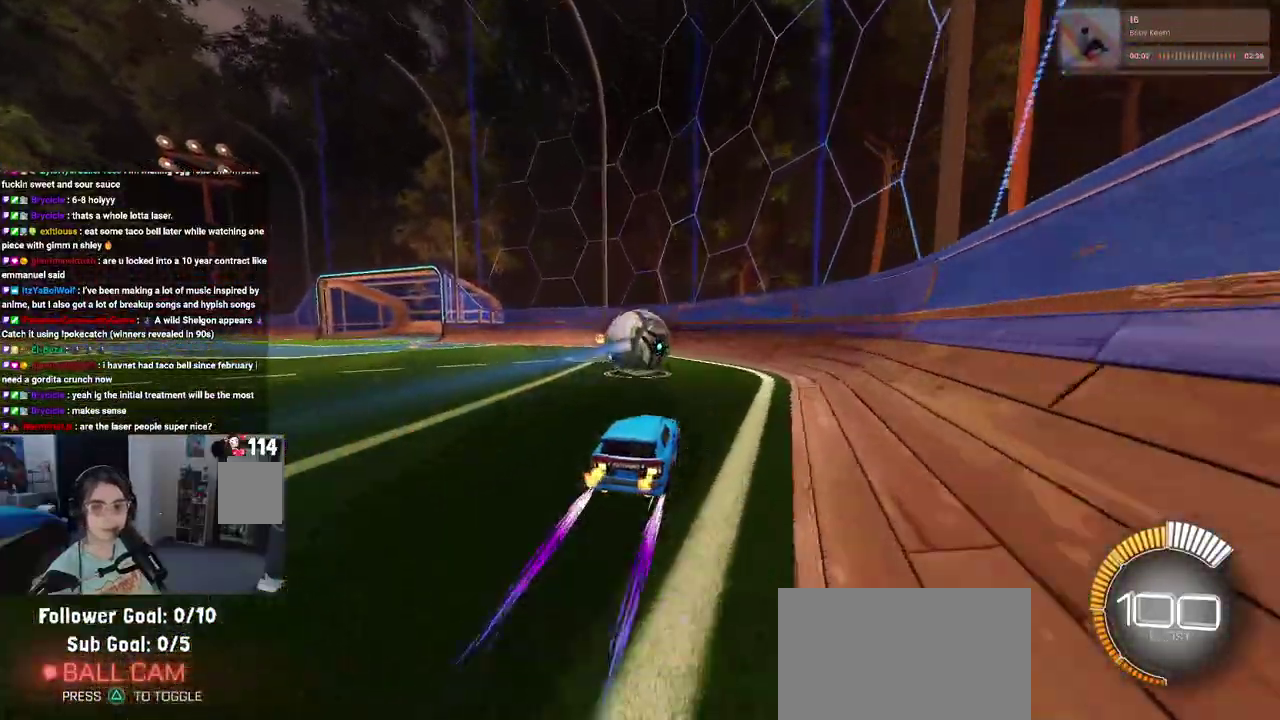
{"buttons": ["SQUARE", "R2"], "left_stick": "down", "right_stick": "center", "events": [[50, "left_stick", "left"], [167, "CROSS", "down"], [217, "left_stick", "up-right"], [233, "CROSS", "up"], [317, "CROSS", "down"], [383, "CROSS", "up"], [383, "SQUARE", "down"], [500, "left_stick", "down"]]}
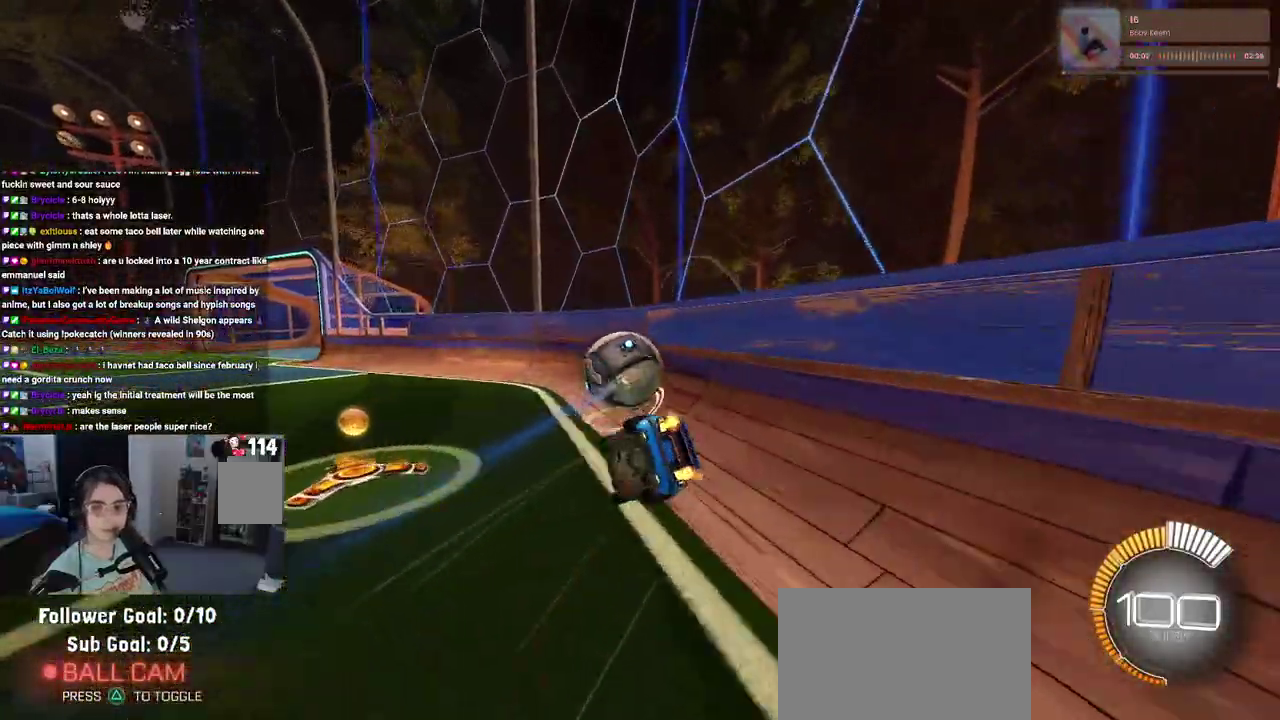
{"buttons": ["R2"], "left_stick": "center", "right_stick": "center", "events": [[100, "left_stick", "down-right"], [183, "left_stick", "up-right"], [217, "SQUARE", "up"], [283, "left_stick", "center"]]}
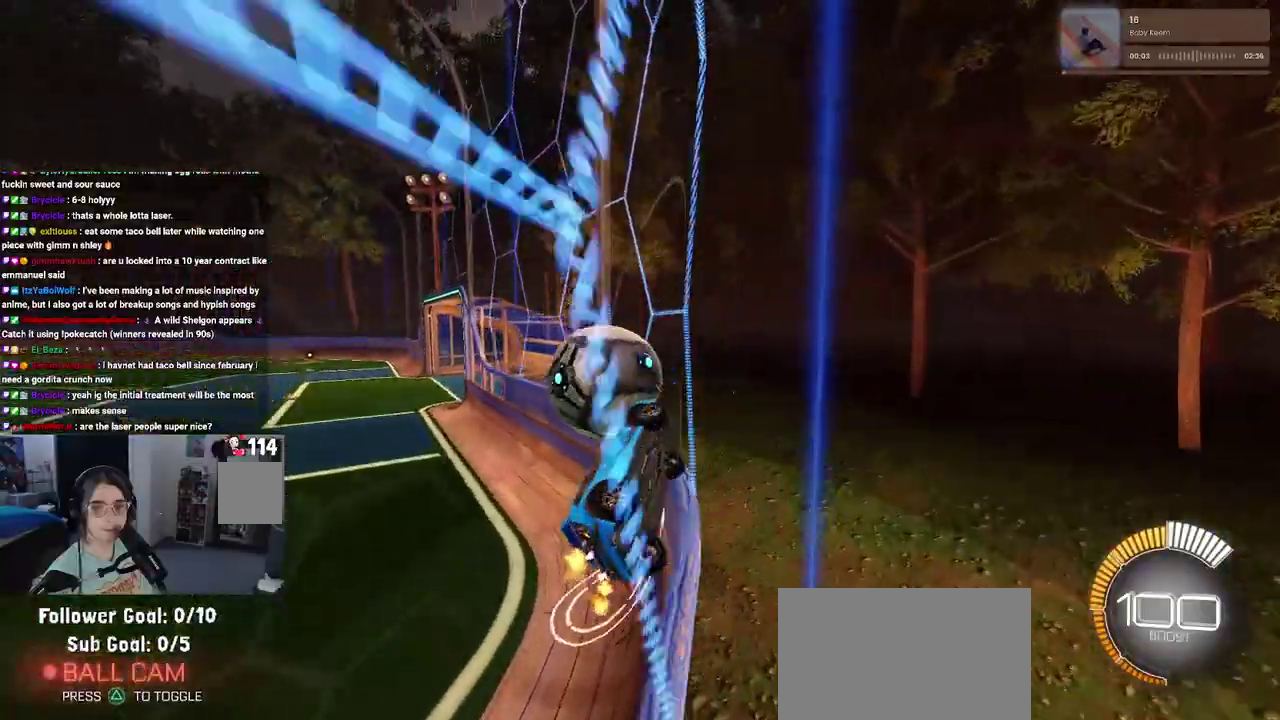
{"buttons": ["R2"], "left_stick": "left", "right_stick": "center", "events": [[150, "left_stick", "up-left"], [300, "left_stick", "center"], [417, "left_stick", "left"]]}
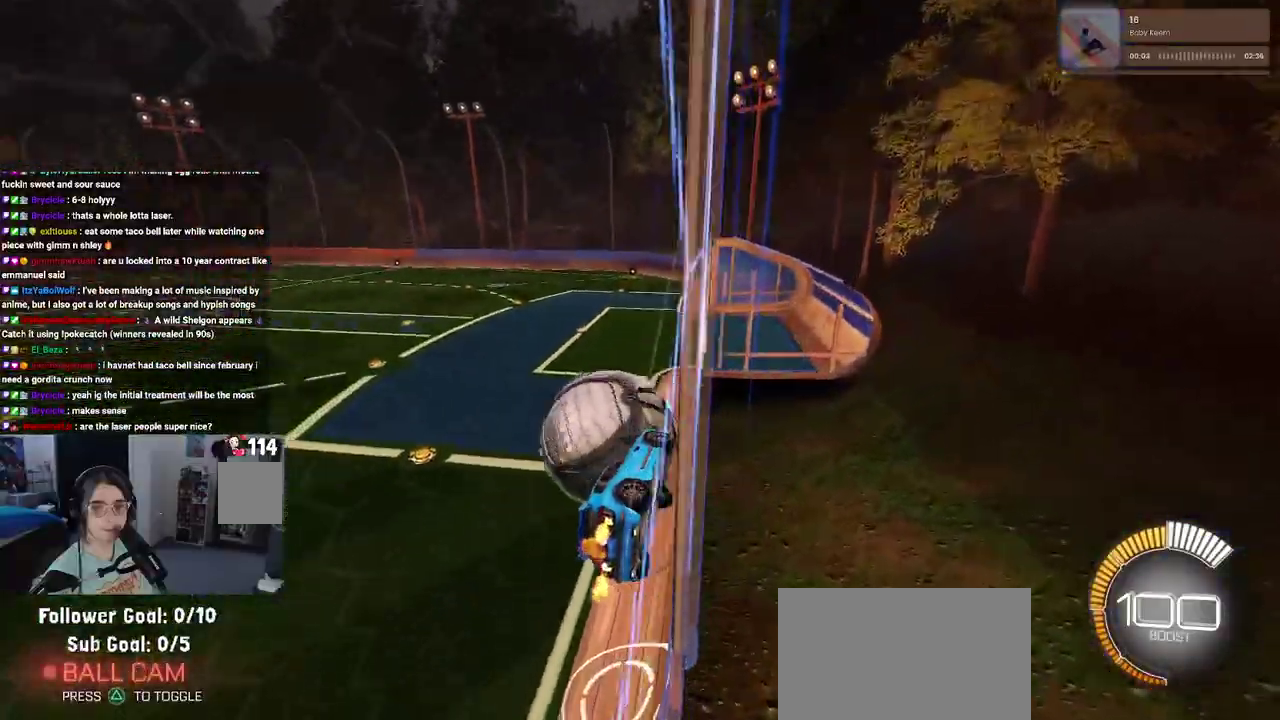
{"buttons": ["R2"], "left_stick": "center", "right_stick": "center", "events": [[100, "left_stick", "center"]]}
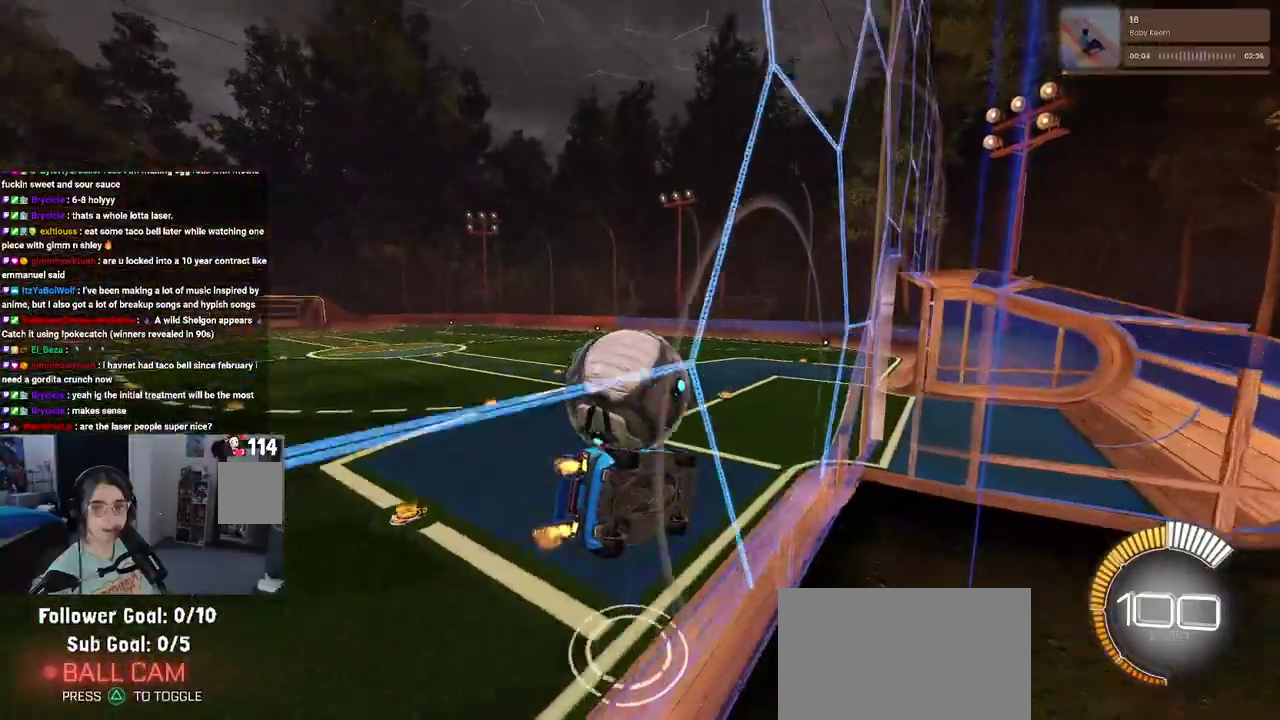
{"buttons": ["R2"], "left_stick": "center", "right_stick": "center", "events": [[100, "L2", "down"], [133, "R2", "up"], [283, "R2", "down"], [383, "L2", "up"]]}
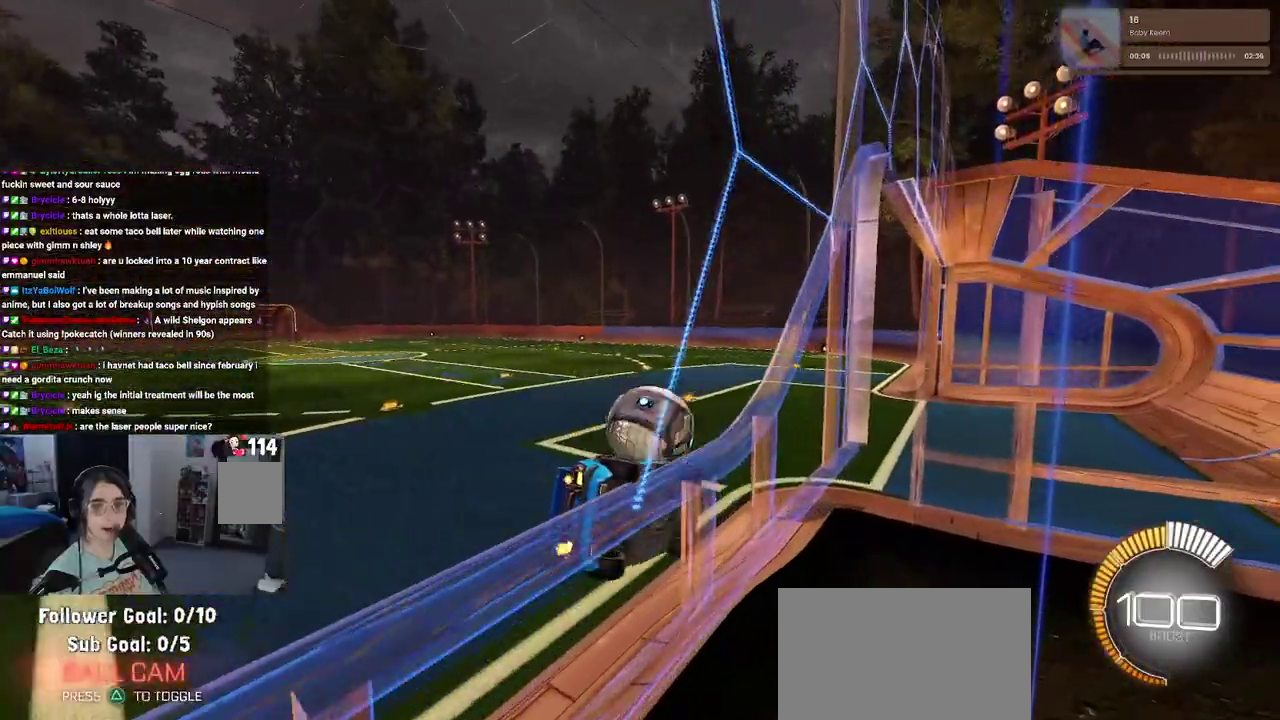
{"buttons": ["R2"], "left_stick": "center", "right_stick": "center", "events": [[100, "CROSS", "down"], [133, "left_stick", "down-right"], [200, "SQUARE", "down"], [217, "CROSS", "up"], [333, "left_stick", "right"], [433, "SQUARE", "up"], [433, "left_stick", "center"]]}
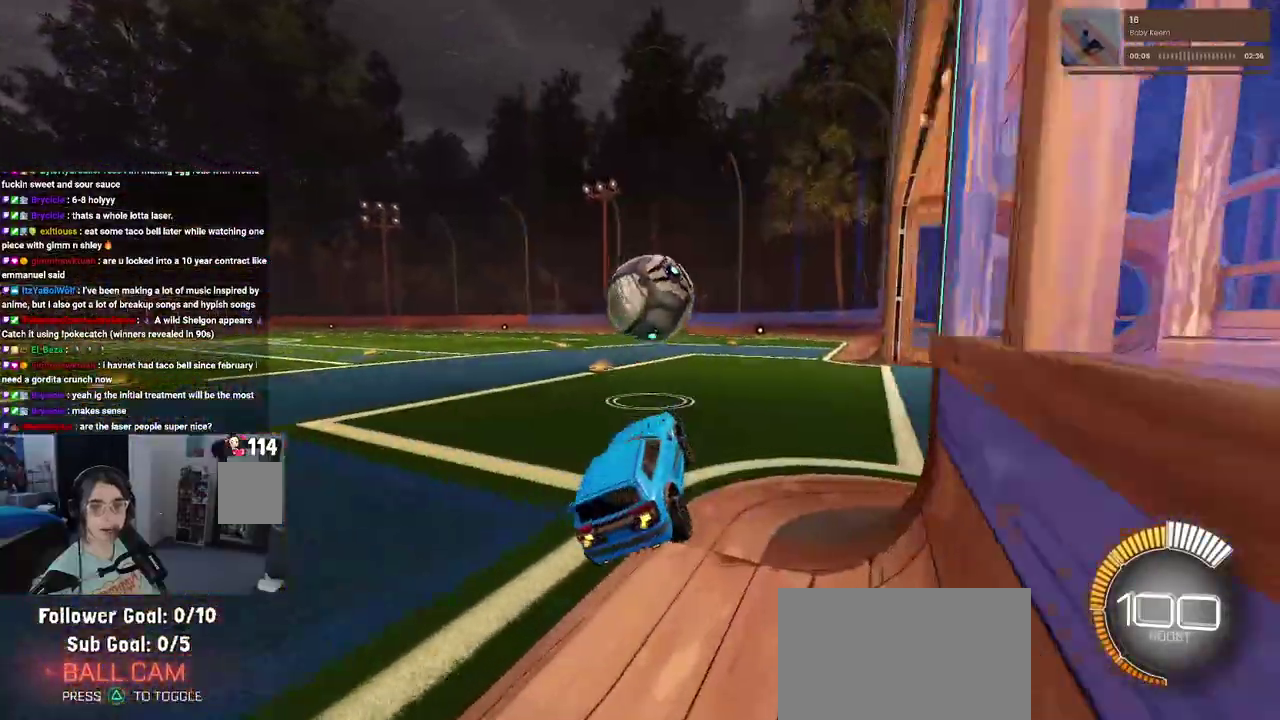
{"buttons": ["R2"], "left_stick": "center", "right_stick": "center", "events": [[200, "left_stick", "right"], [333, "left_stick", "center"]]}
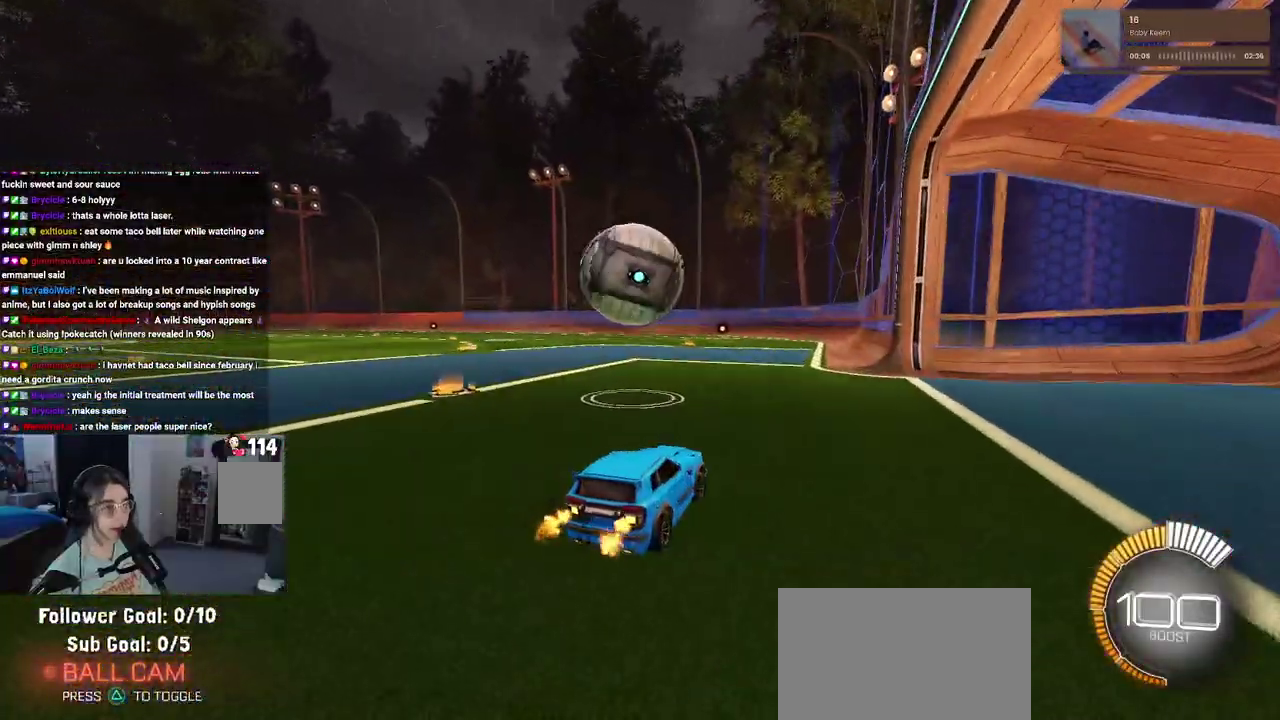
{"buttons": ["R2"], "left_stick": "center", "right_stick": "center", "events": [[67, "left_stick", "left"], [133, "left_stick", "center"], [350, "left_stick", "left"], [450, "left_stick", "center"]]}
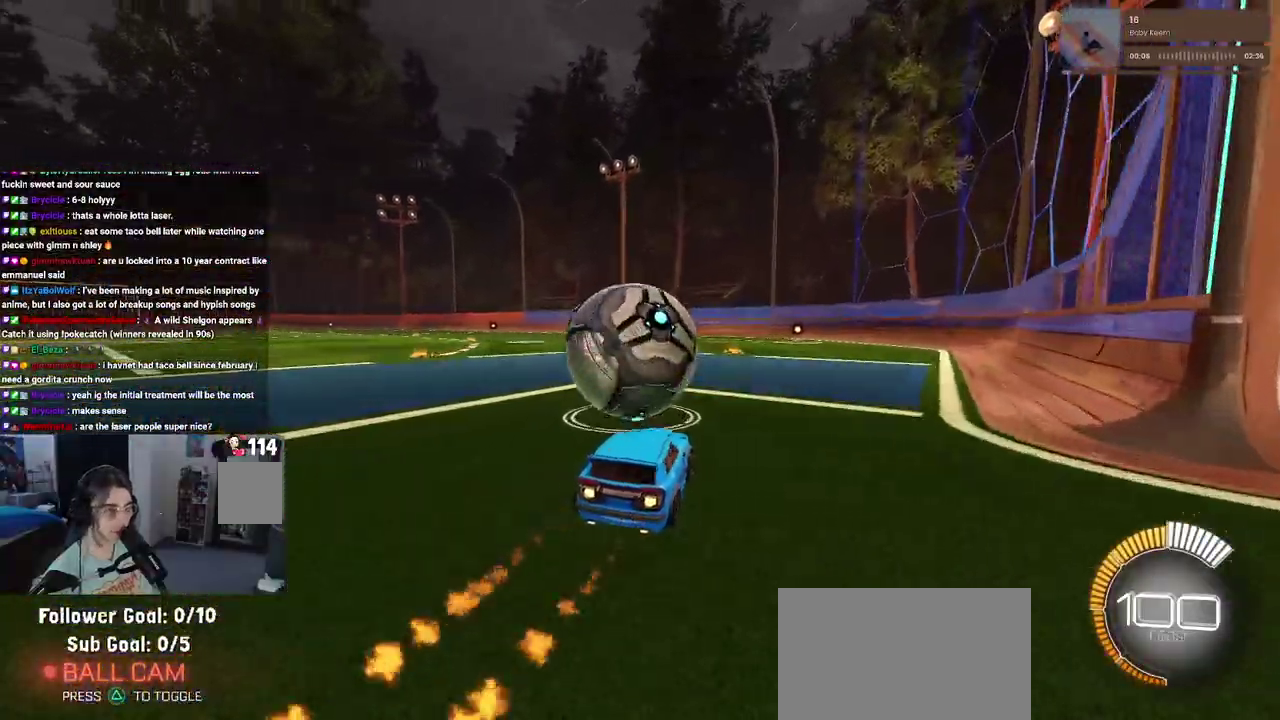
{"buttons": ["R2"], "left_stick": "down-right", "right_stick": "center", "events": [[150, "CROSS", "down"], [217, "left_stick", "right"], [283, "CROSS", "up"], [417, "left_stick", "down-right"]]}
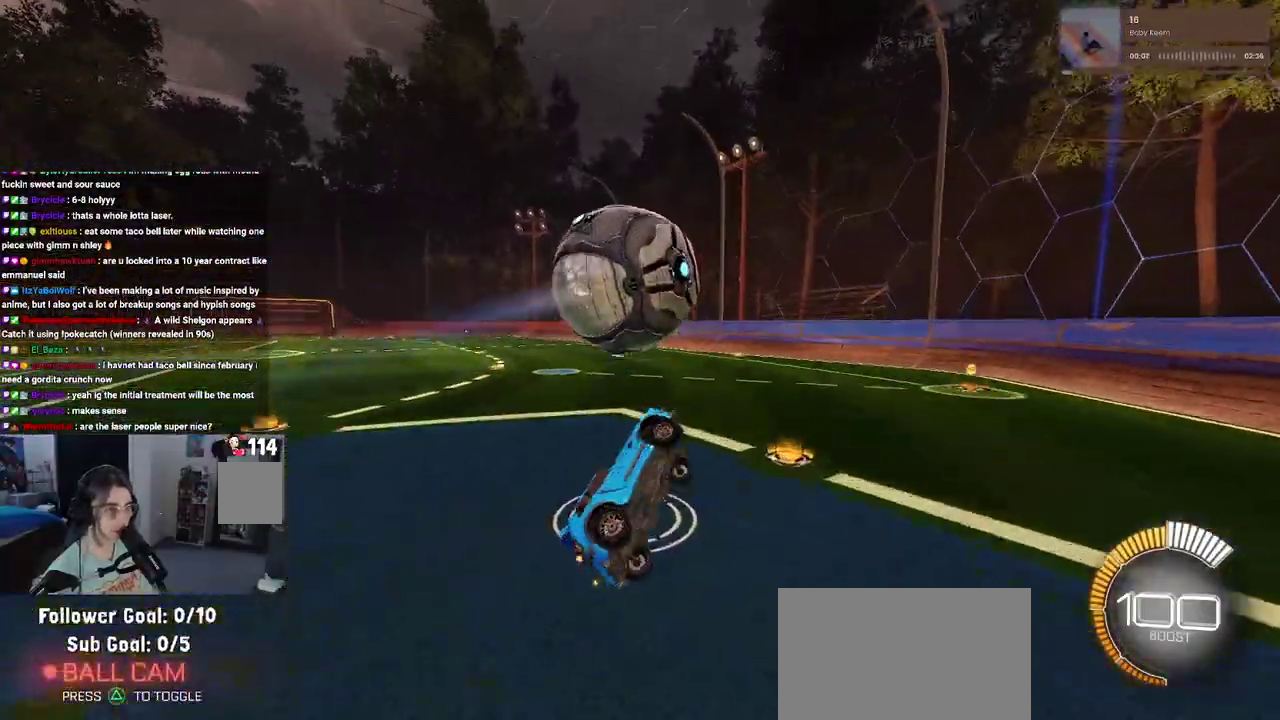
{"buttons": ["R2"], "left_stick": "up-left", "right_stick": "center"}
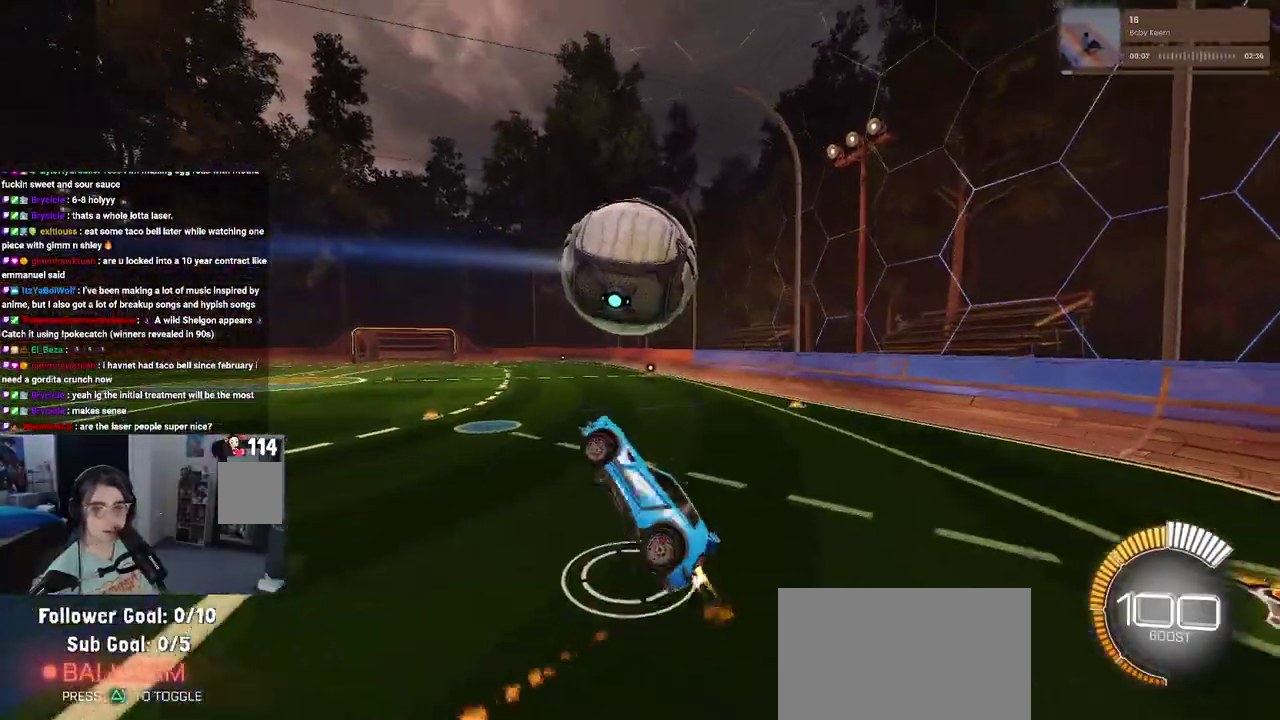
{"buttons": ["R2"], "left_stick": "left", "right_stick": "center"}
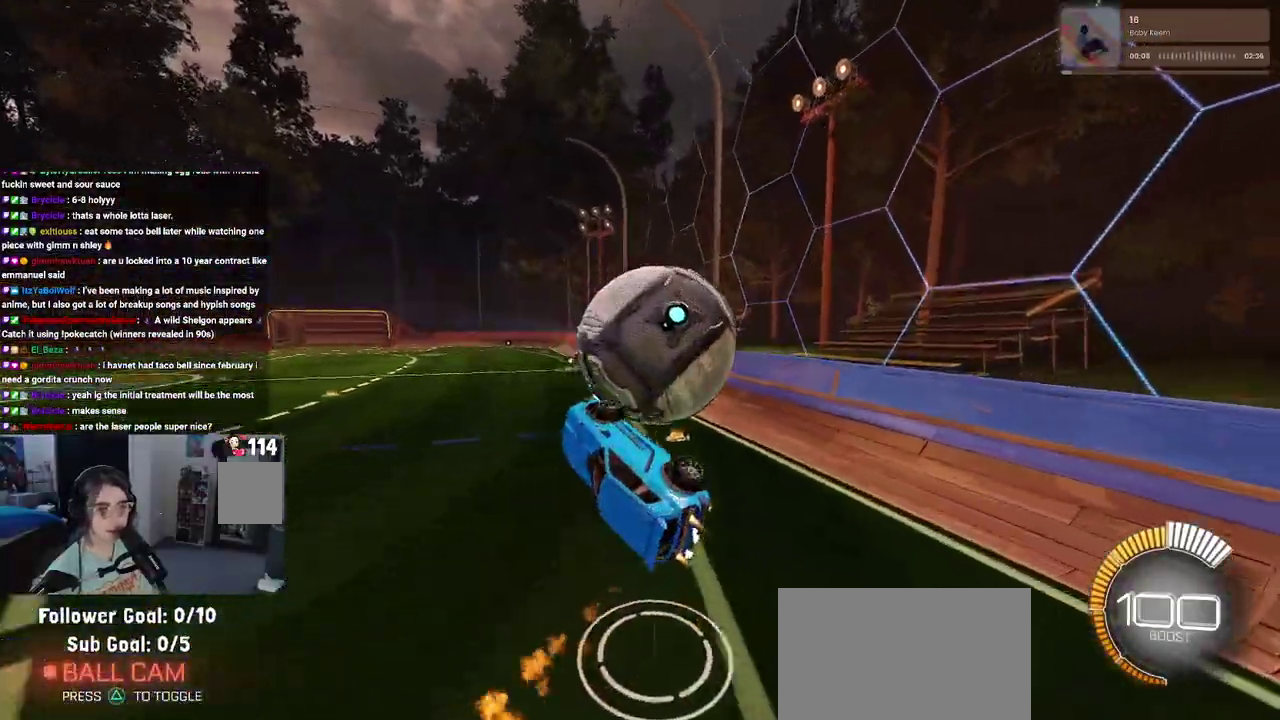
{"buttons": ["R2"], "left_stick": "down", "right_stick": "center", "events": [[33, "left_stick", "up-left"], [267, "left_stick", "down-left"], [317, "left_stick", "down"]]}
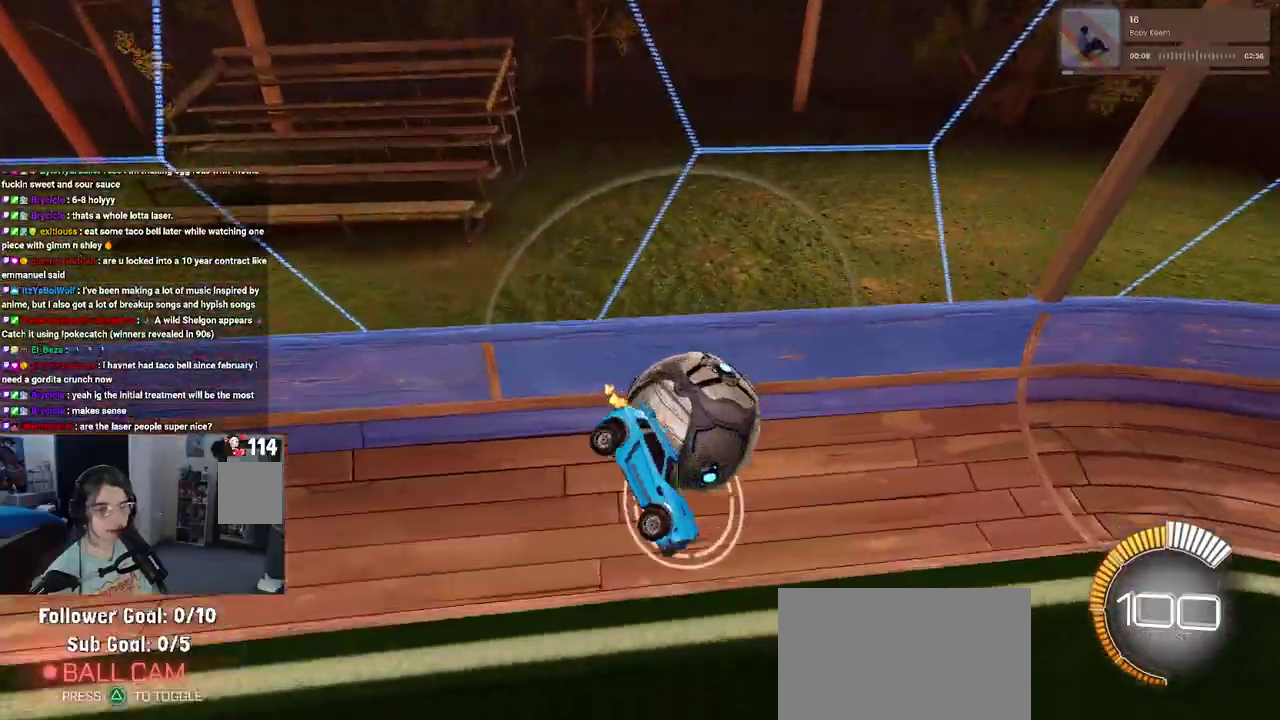
{"buttons": ["R2"], "left_stick": "center", "right_stick": "center", "events": [[133, "left_stick", "center"]]}
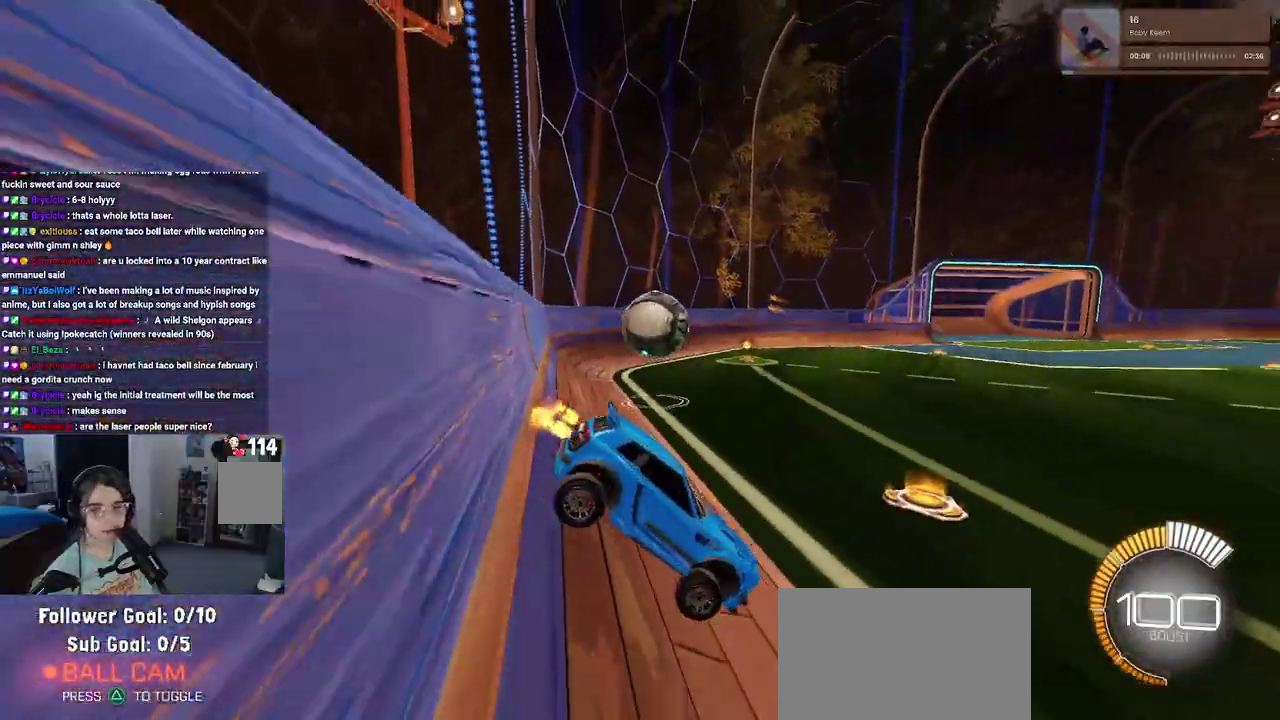
{"buttons": ["R2"], "left_stick": "center", "right_stick": "center", "events": [[83, "left_stick", "left"], [333, "left_stick", "center"]]}
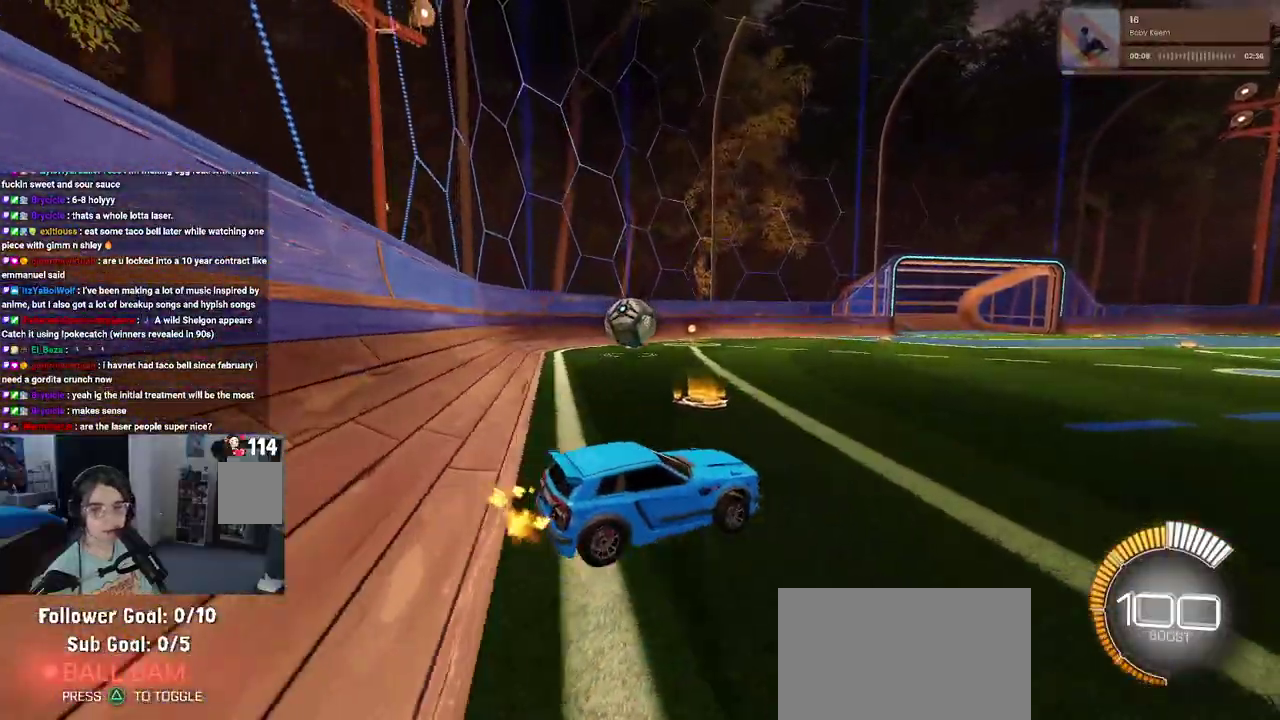
{"buttons": ["R2"], "left_stick": "left", "right_stick": "center", "events": [[267, "left_stick", "left"]]}
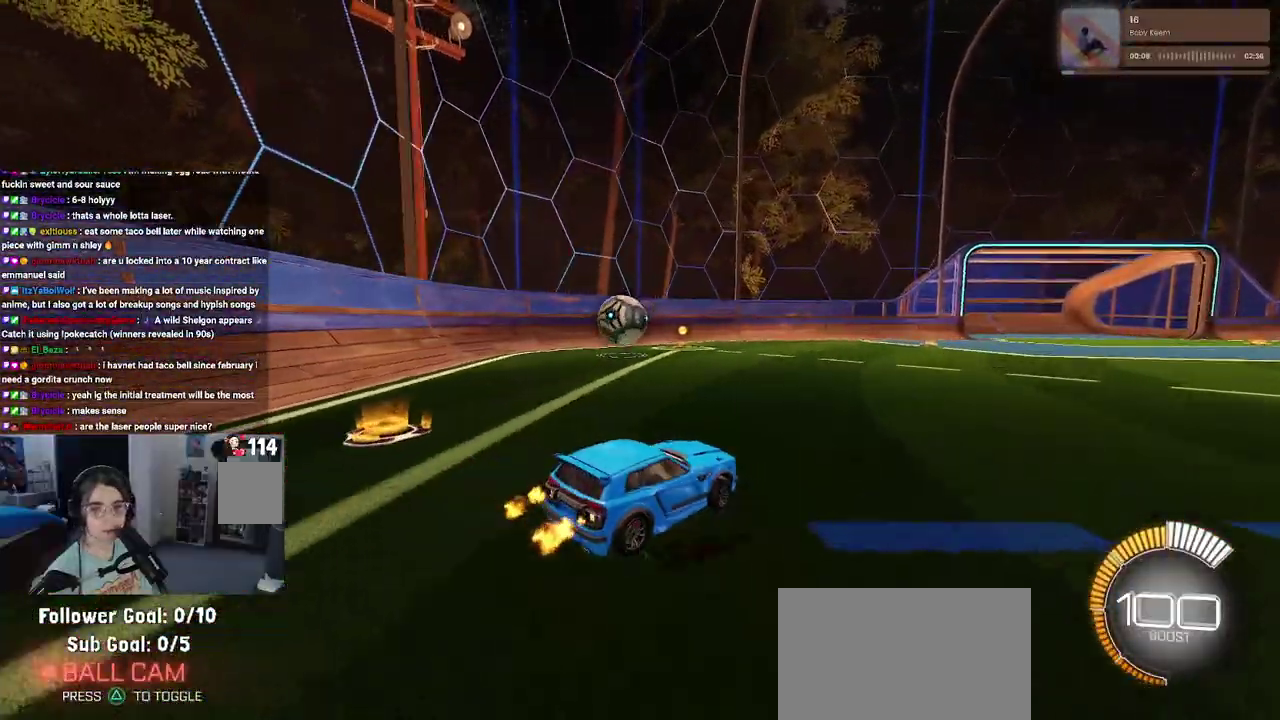
{"buttons": ["R2"], "left_stick": "center", "right_stick": "center", "events": [[217, "left_stick", "center"], [333, "CROSS", "down"], [433, "CROSS", "up"]]}
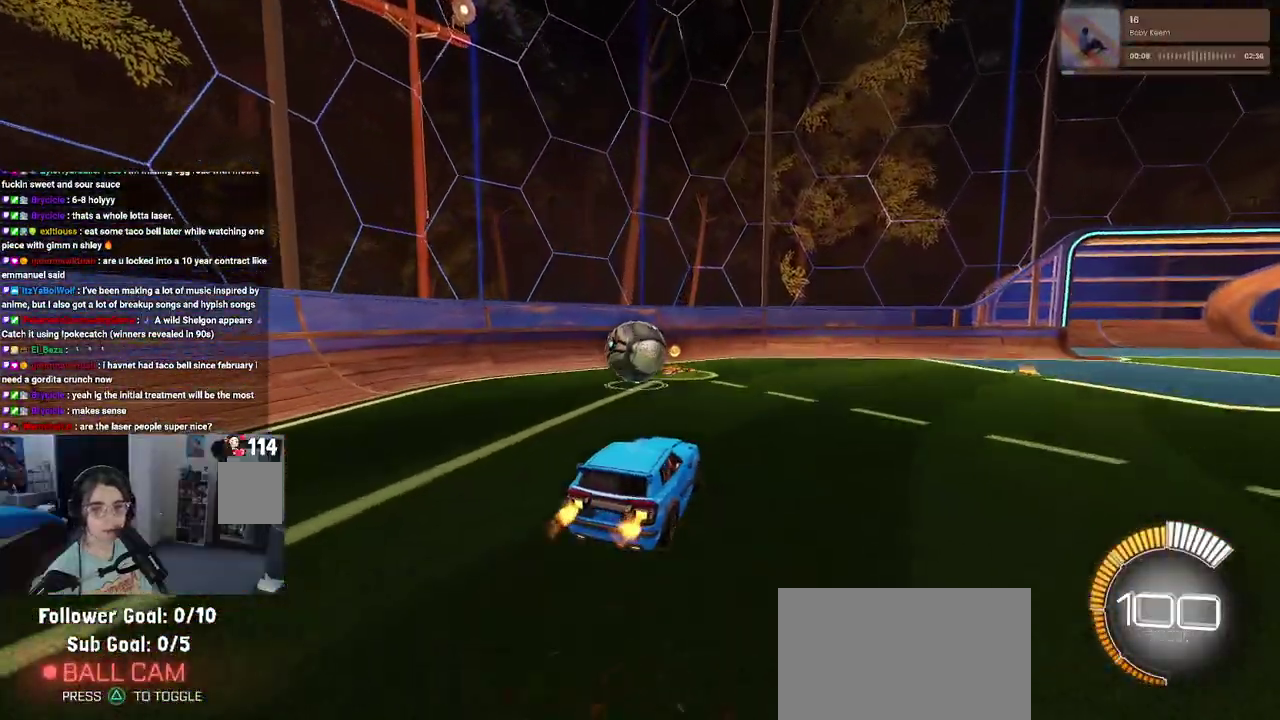
{"buttons": ["R2"], "left_stick": "down", "right_stick": "center", "events": [[250, "left_stick", "up-left"], [283, "CROSS", "down"], [367, "CROSS", "up"], [417, "left_stick", "down"]]}
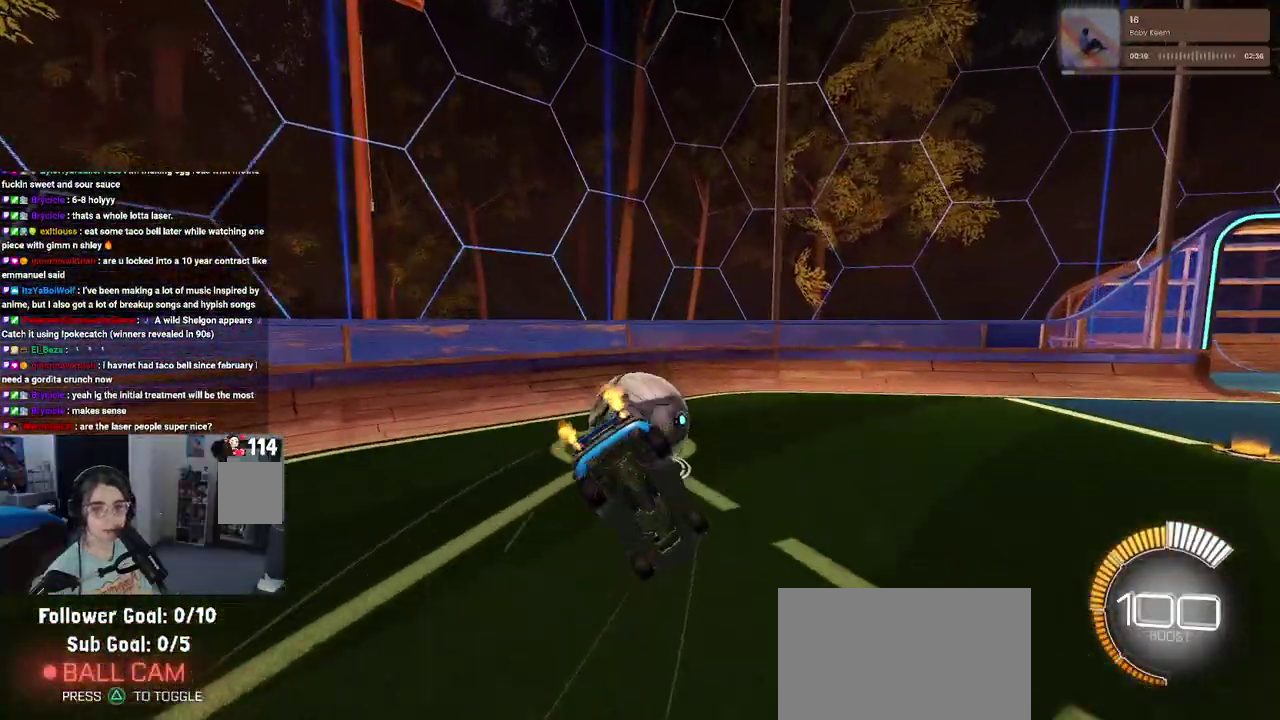
{"buttons": ["SQUARE", "R2"], "left_stick": "left", "right_stick": "center", "events": [[167, "left_stick", "down-left"], [250, "left_stick", "left"], [350, "SQUARE", "down"]]}
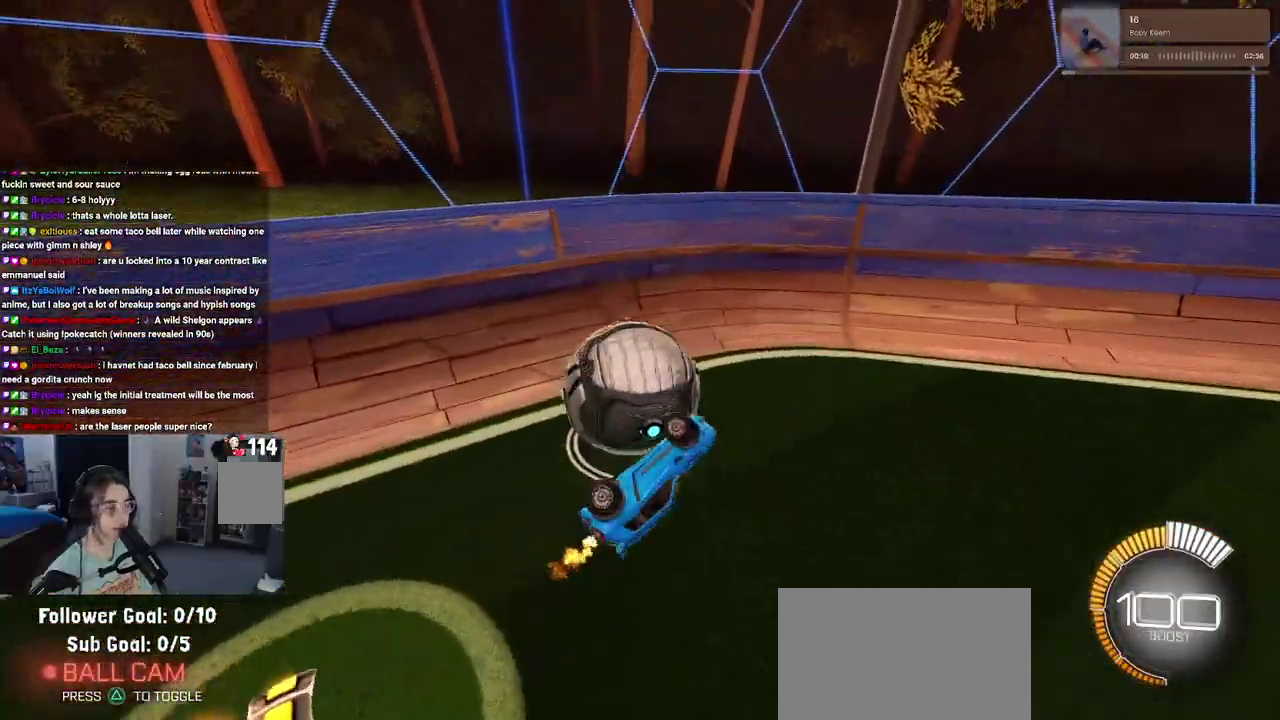
{"buttons": ["R2"], "left_stick": "left", "right_stick": "center", "events": [[167, "left_stick", "down-left"], [217, "SQUARE", "up"], [400, "left_stick", "left"]]}
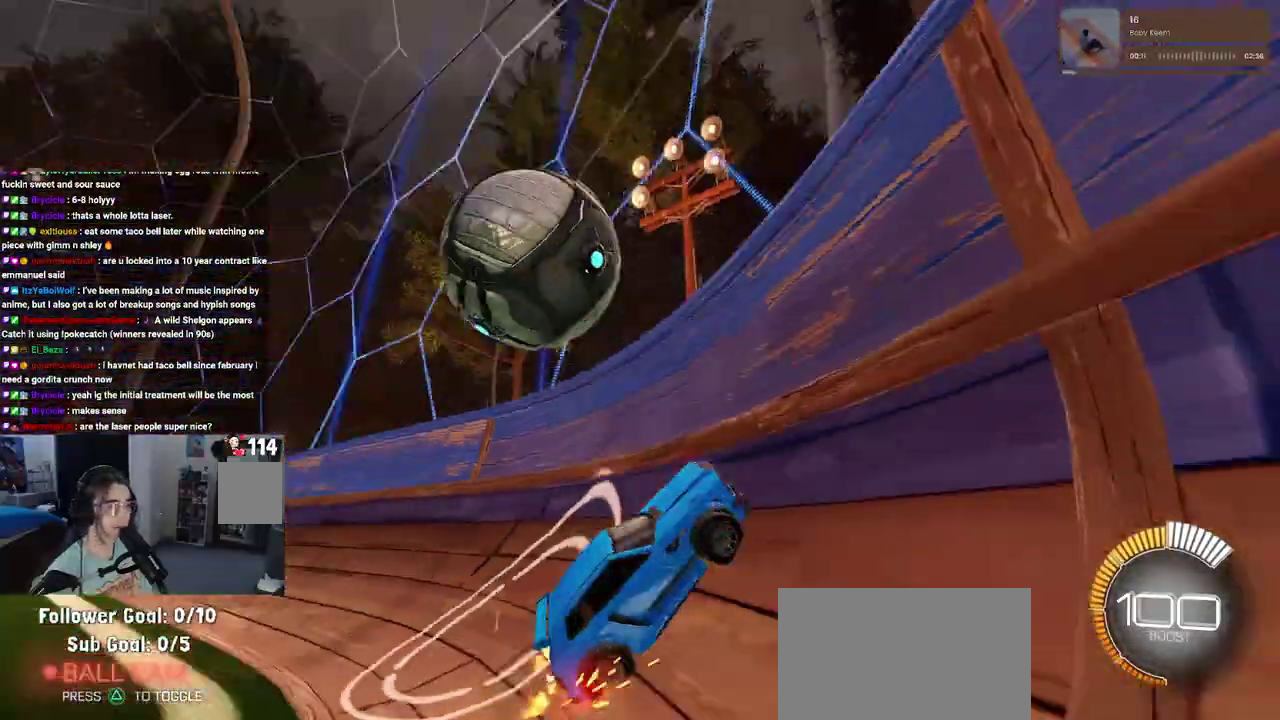
{"buttons": ["L2"], "left_stick": "left", "right_stick": "center", "events": [[33, "left_stick", "center"], [350, "left_stick", "left"], [400, "L2", "down"], [433, "R2", "up"]]}
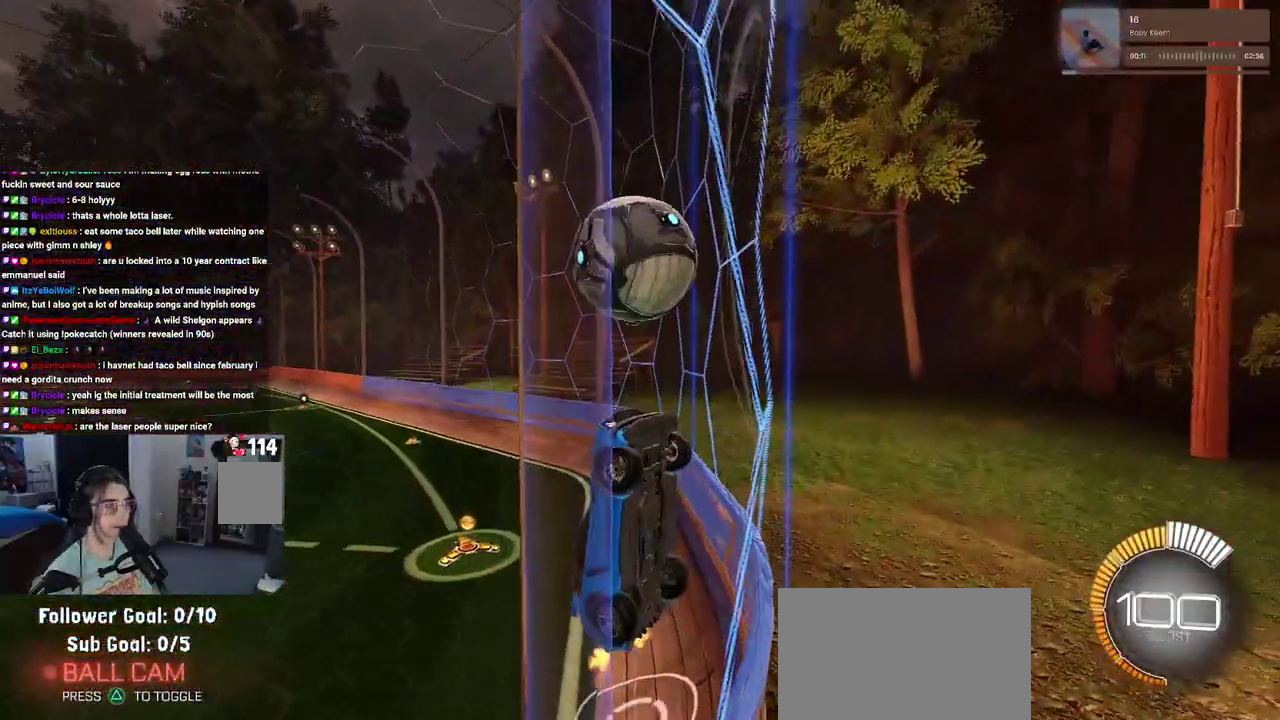
{"buttons": ["CROSS", "R2"], "left_stick": "center", "right_stick": "center", "events": [[17, "R2", "down"], [100, "L2", "up"], [233, "left_stick", "center"], [333, "left_stick", "left"], [467, "left_stick", "center"], [500, "CROSS", "down"]]}
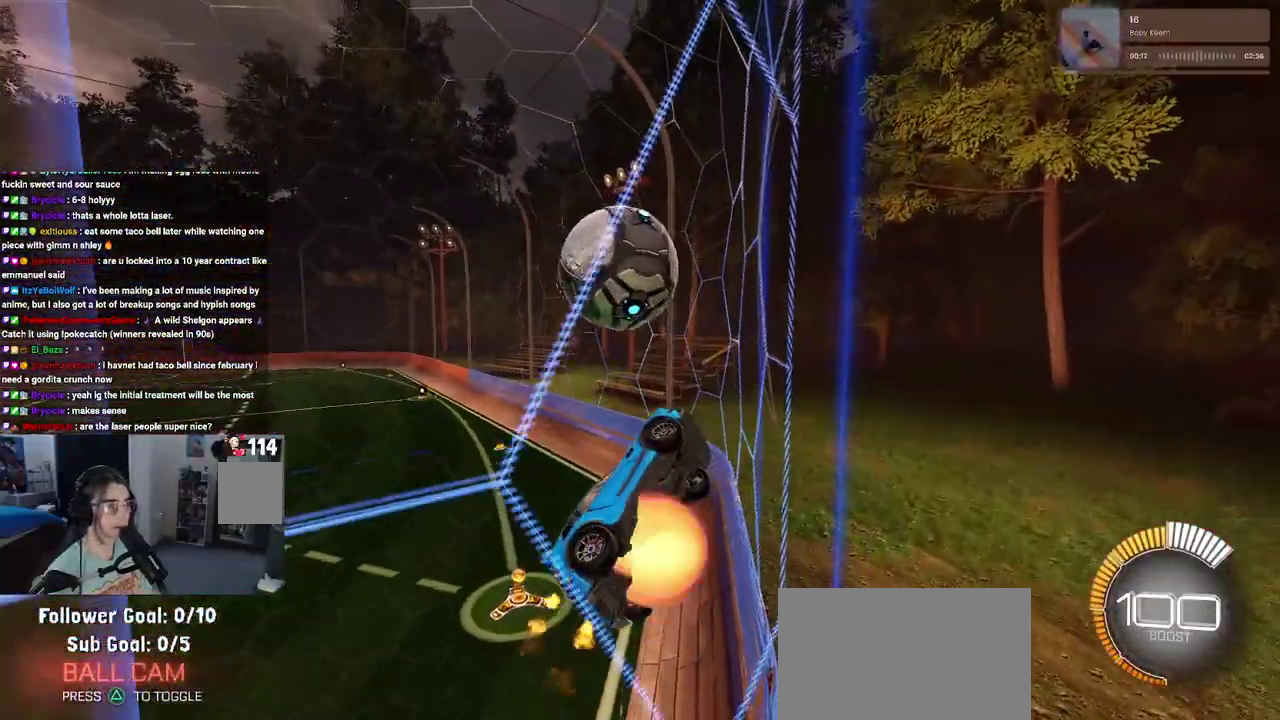
{"buttons": ["R2"], "left_stick": "up", "right_stick": "center", "events": [[33, "left_stick", "down-right"], [133, "CROSS", "up"], [167, "left_stick", "down"], [333, "left_stick", "center"], [433, "left_stick", "up"]]}
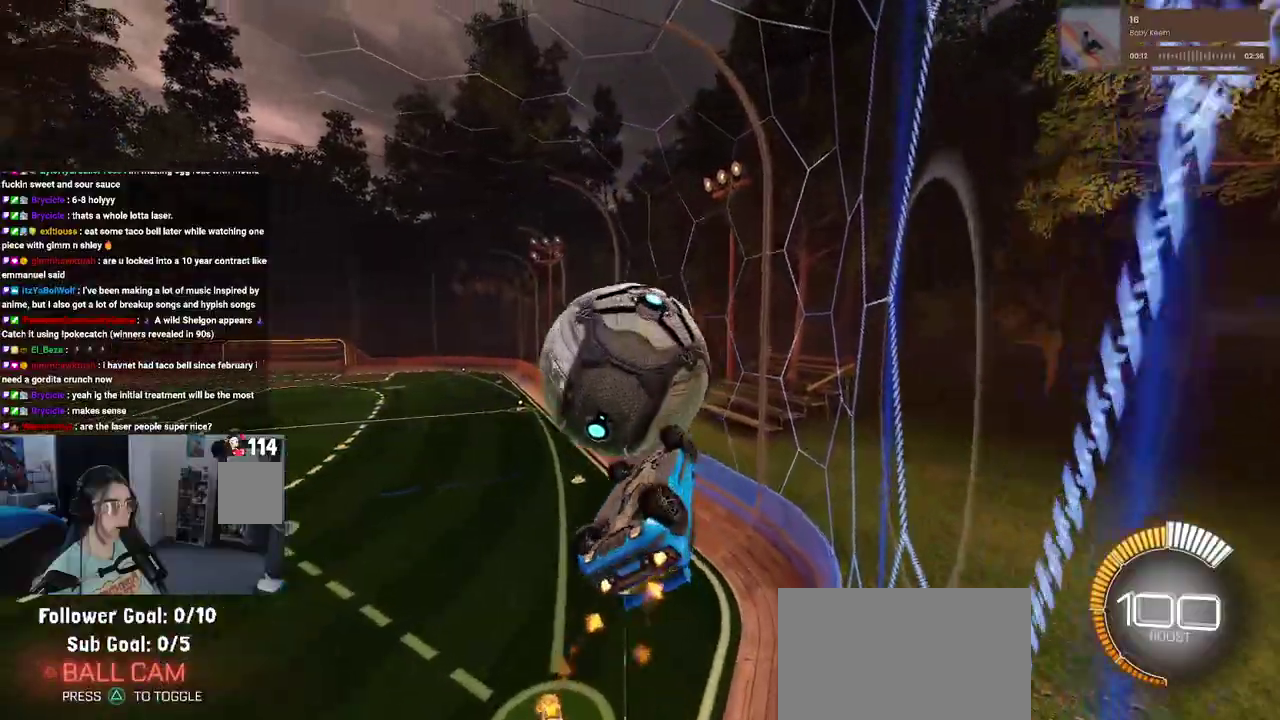
{"buttons": ["R2"], "left_stick": "left", "right_stick": "center", "events": [[183, "left_stick", "up-left"], [500, "left_stick", "left"]]}
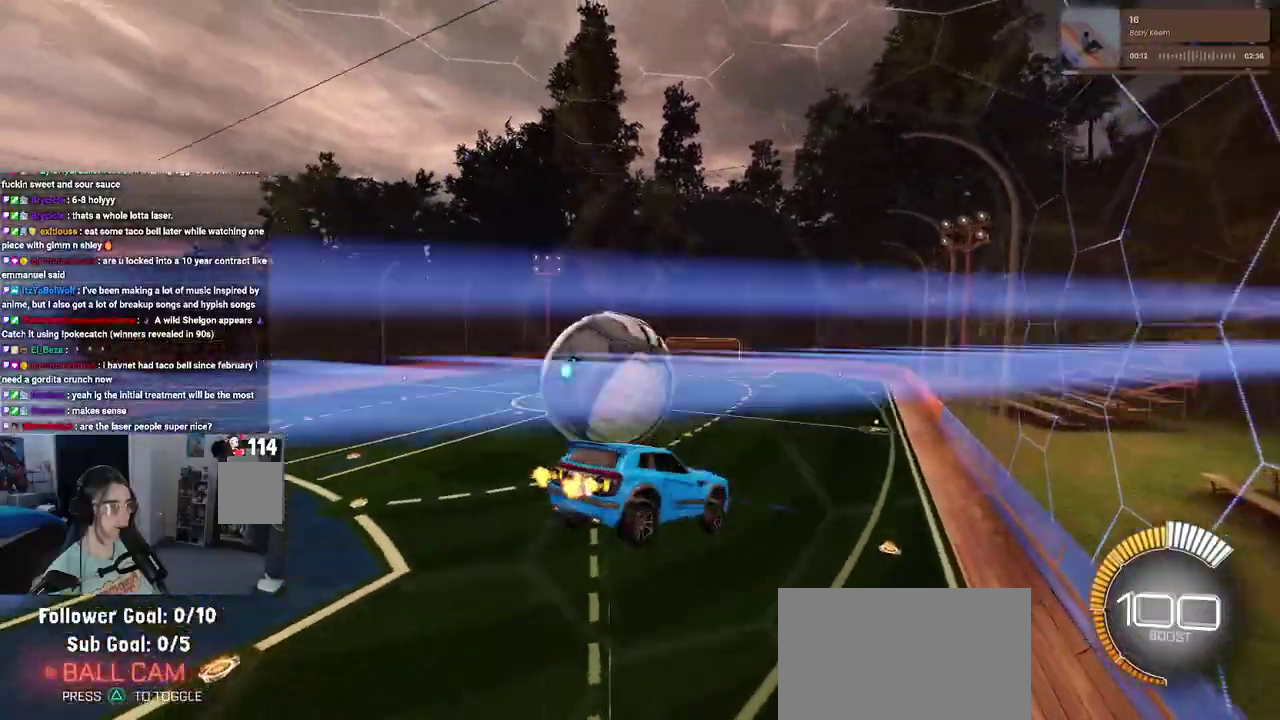
{"buttons": ["SQUARE", "R2"], "left_stick": "left", "right_stick": "center", "events": [[67, "left_stick", "down"], [133, "left_stick", "down-right"], [233, "left_stick", "center"], [467, "left_stick", "left"], [500, "SQUARE", "down"]]}